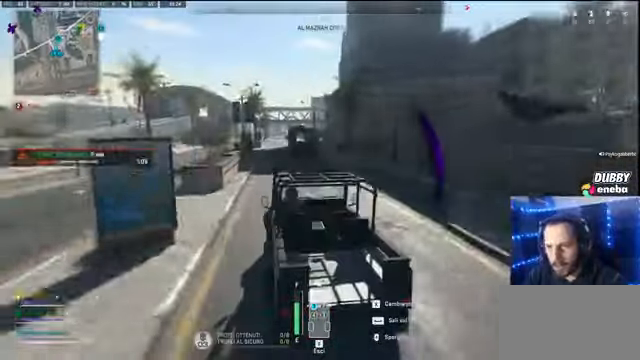
Gameplay with keyboard and mouse; each line is a JSON object with the keys and mouse buttons held at the frame after it. "events" lists presses ("down") and releases ("up") of "1", "2", "3", "4", "5", "a", "alt", "c", "caps_lock", "ctrl", "d", "e", "f", "g", "q", "r", "s", "shift", "space", "t", "tab", "v", "w", "x", "z" and "mouse_wheel" between this image and that frame as [ms after this image, input, new state], when the widget could be followed in between. "mouse_wheel" = the "wheel" button of the "mouse" list. No other keys are recorded. "wheel" means that the mouse wheel is clicked or scrolled. Not read: mouse_move.
{"keys": ["w"], "mouse": [], "events": []}
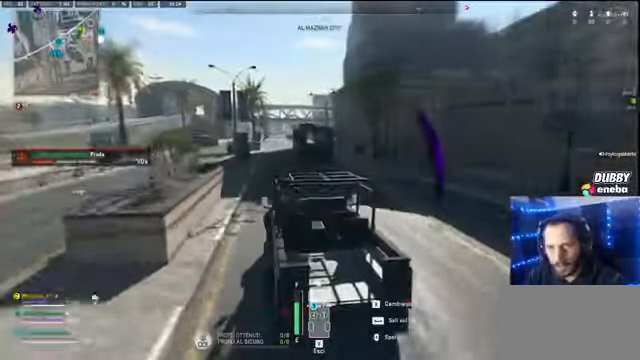
{"keys": ["w"], "mouse": [], "events": [[100, "d", "down"], [200, "d", "up"]]}
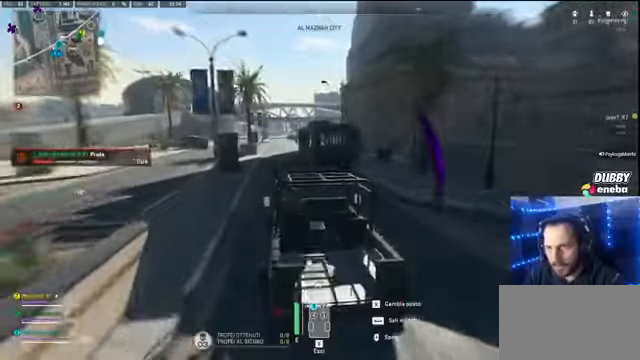
{"keys": ["w"], "mouse": [], "events": [[67, "a", "down"], [167, "a", "up"], [367, "d", "down"], [434, "d", "up"]]}
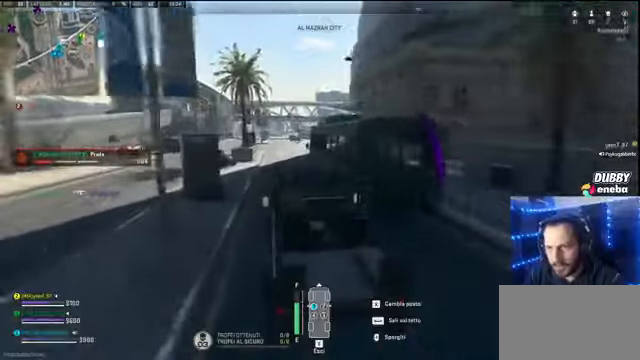
{"keys": ["d", "w"], "mouse": [], "events": [[500, "d", "down"]]}
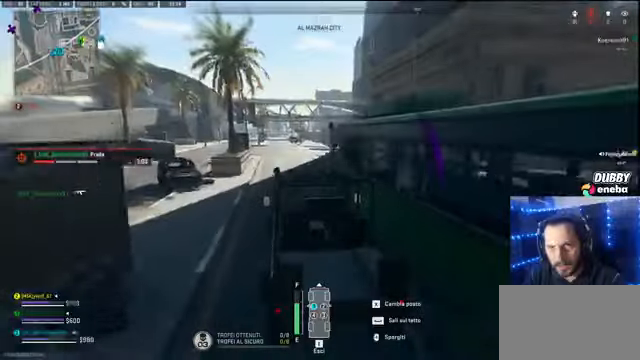
{"keys": ["w"], "mouse": [], "events": [[167, "d", "up"], [334, "e", "down"], [400, "e", "up"]]}
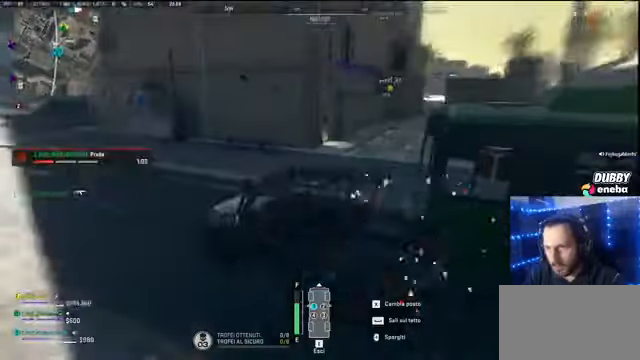
{"keys": ["shift", "w"], "mouse": [], "events": [[34, "d", "down"], [34, "w", "up"], [200, "w", "down"], [267, "d", "up"], [500, "shift", "down"]]}
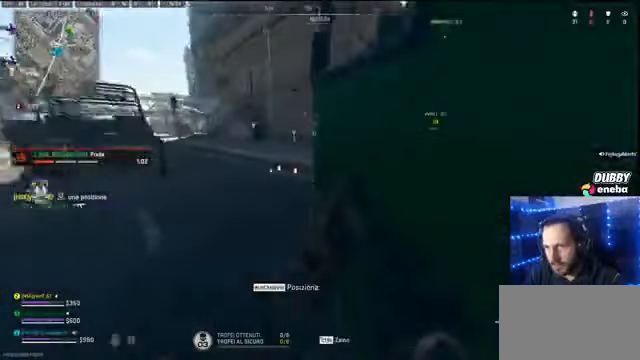
{"keys": ["shift", "w"], "mouse": [], "events": []}
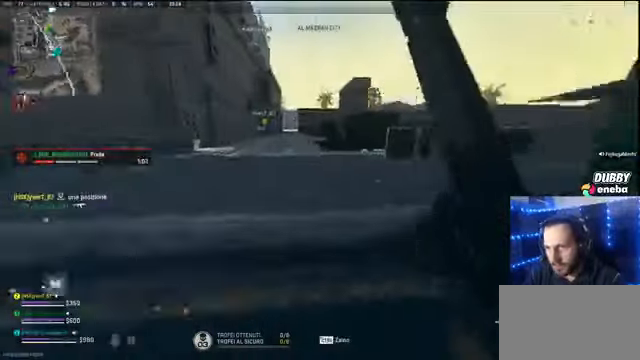
{"keys": ["shift", "w"], "mouse": [], "events": []}
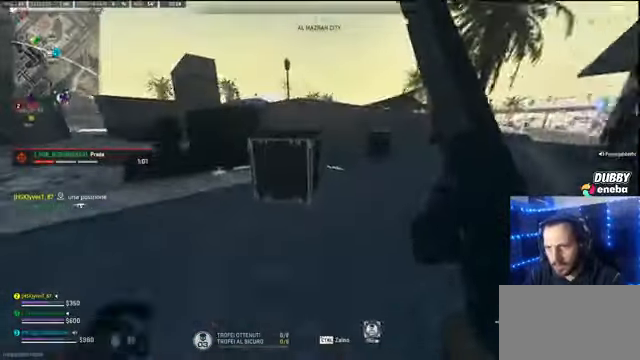
{"keys": ["e"], "mouse": [], "events": [[200, "shift", "up"], [267, "e", "down"], [300, "w", "up"]]}
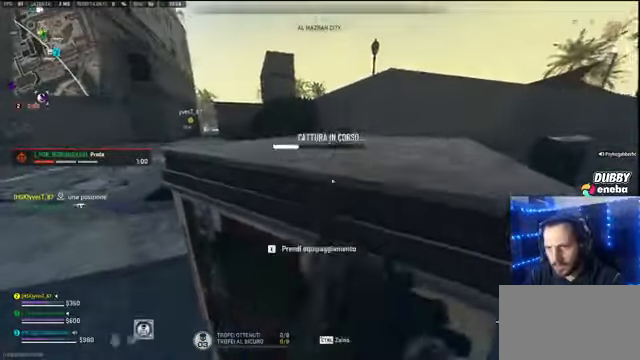
{"keys": [], "mouse": [], "events": [[367, "e", "up"]]}
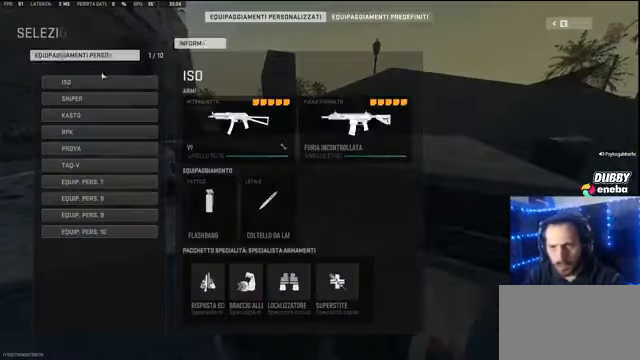
{"keys": [], "mouse": [], "events": []}
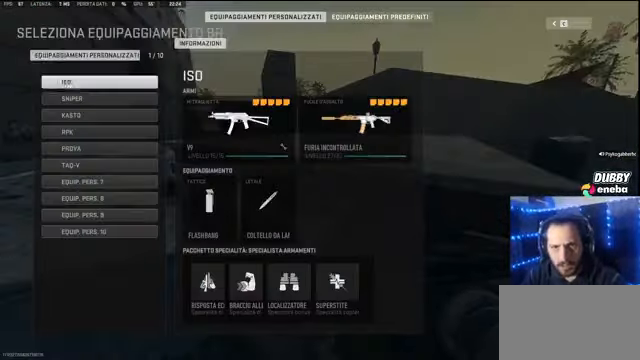
{"keys": ["w"], "mouse": [], "events": [[167, "w", "down"], [300, "shift", "down"], [500, "shift", "up"]]}
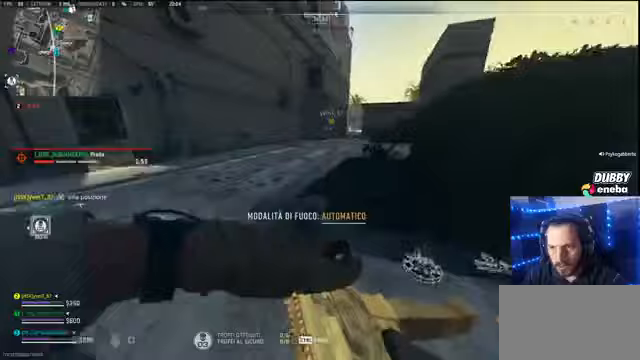
{"keys": ["w"], "mouse": [], "events": [[100, "shift", "down"], [233, "shift", "up"], [367, "shift", "down"], [467, "shift", "up"]]}
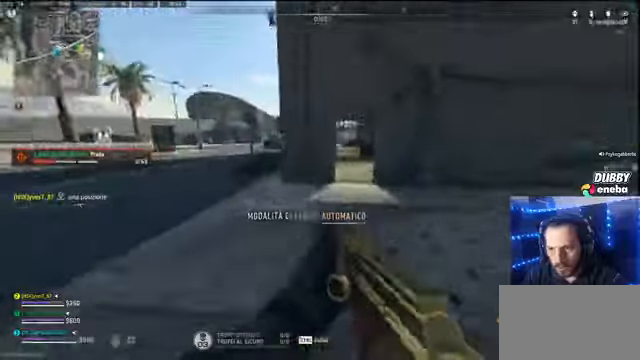
{"keys": ["shift", "w"], "mouse": [], "events": [[67, "shift", "down"], [167, "shift", "up"], [233, "shift", "down"]]}
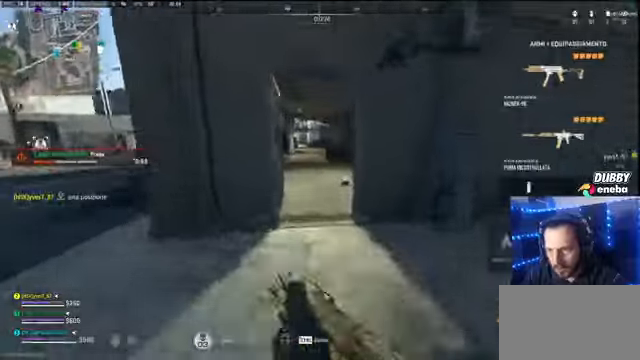
{"keys": ["w"], "mouse": [], "events": [[233, "shift", "up"]]}
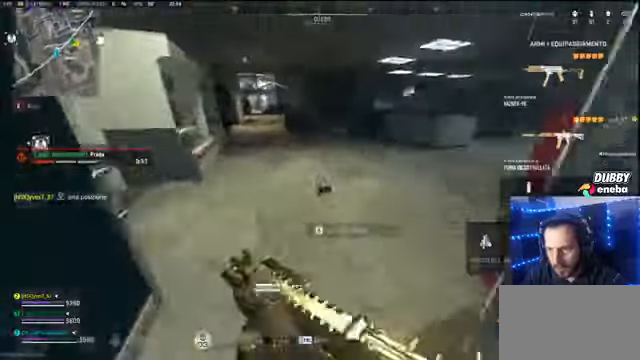
{"keys": ["a", "w"], "mouse": [], "events": [[233, "e", "down"], [333, "e", "up"], [433, "a", "down"]]}
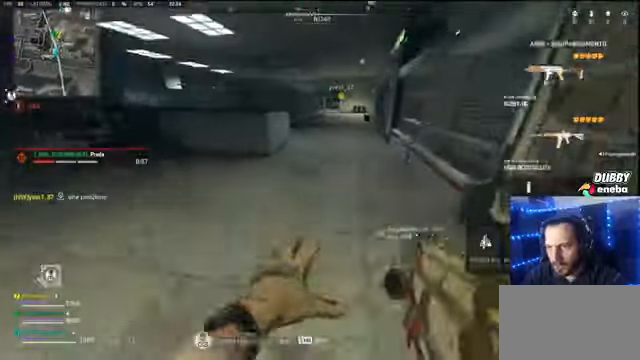
{"keys": ["w"], "mouse": [], "events": [[300, "w", "up"], [433, "a", "up"], [433, "w", "down"]]}
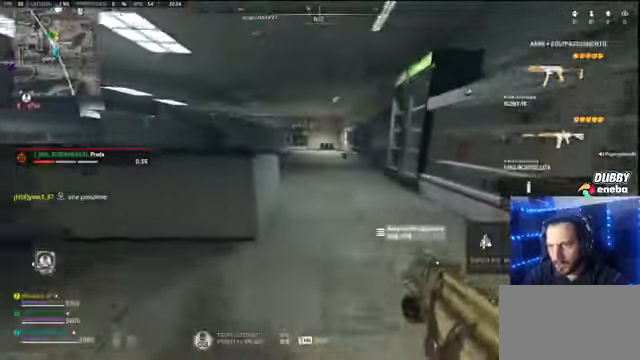
{"keys": ["shift", "w"], "mouse": [], "events": [[33, "shift", "down"]]}
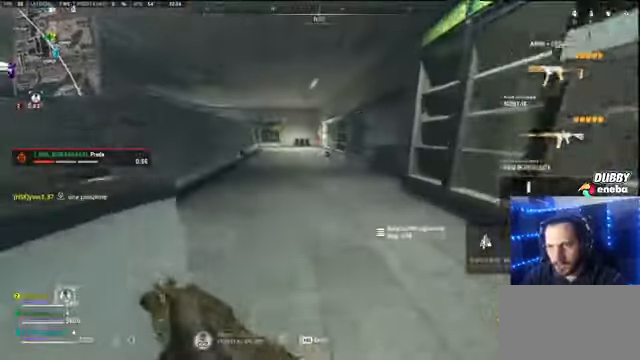
{"keys": ["shift", "w"], "mouse": ["wheel"]}
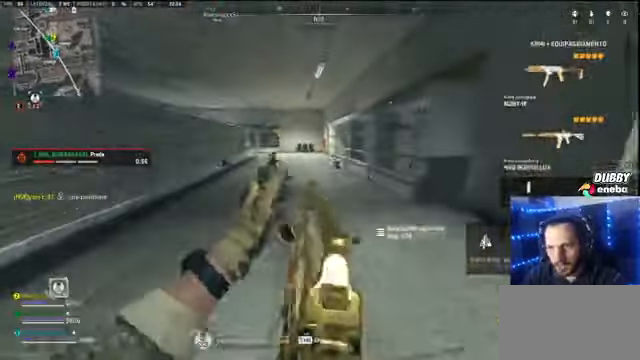
{"keys": ["shift", "w"], "mouse": ["wheel"], "events": [[100, "mouse_wheel", "up"], [167, "mouse_wheel", "down"], [300, "mouse_wheel", "up"], [467, "mouse_wheel", "down"]]}
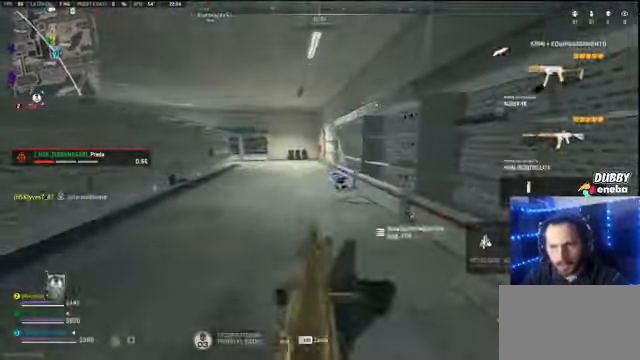
{"keys": ["shift", "w"], "mouse": [], "events": [[67, "mouse_wheel", "up"]]}
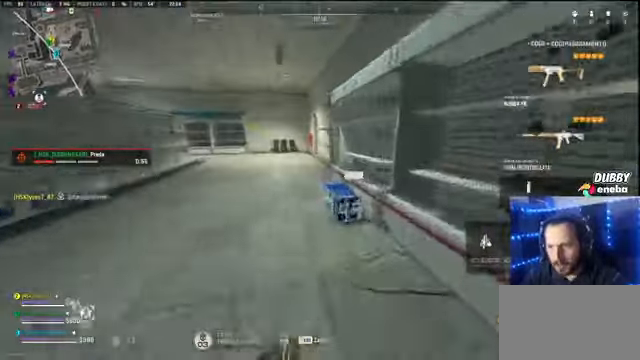
{"keys": ["s"], "mouse": [], "events": [[100, "shift", "up"], [233, "e", "down"], [333, "e", "up"], [333, "w", "up"], [367, "a", "down"], [500, "a", "up"], [500, "s", "down"]]}
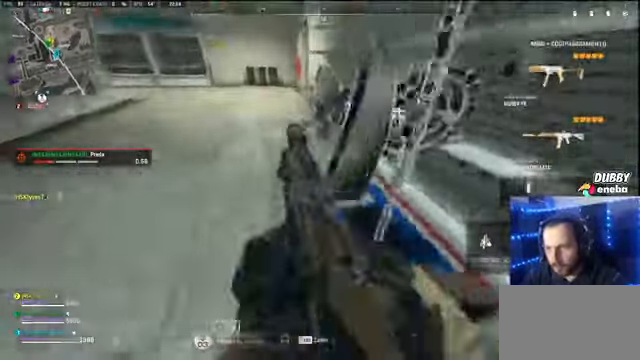
{"keys": ["a", "w"], "mouse": [], "events": [[33, "a", "down"], [67, "mouse_wheel", "down"], [133, "mouse_wheel", "up"], [167, "s", "up"], [233, "s", "down"], [333, "s", "up"], [433, "w", "down"]]}
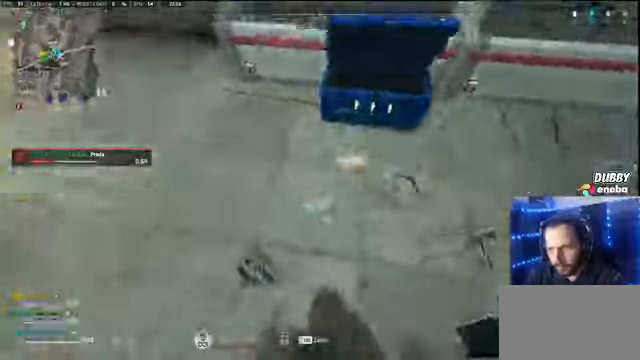
{"keys": ["d"], "mouse": [], "events": [[33, "w", "up"], [133, "d", "down"], [166, "a", "up"], [366, "w", "down"], [400, "d", "up"], [500, "d", "down"], [500, "w", "up"]]}
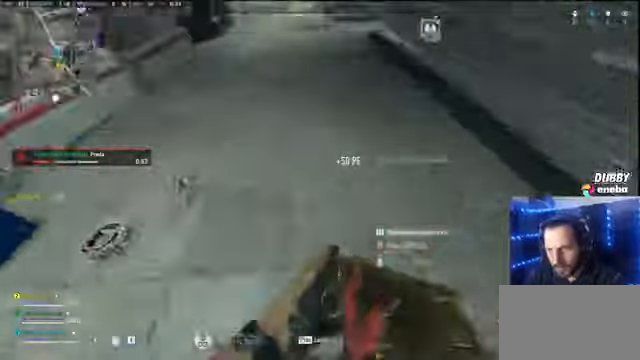
{"keys": ["f", "r", "shift", "w"], "mouse": [], "events": [[33, "d", "up"], [266, "w", "down"], [333, "shift", "down"], [500, "f", "down"], [500, "r", "down"]]}
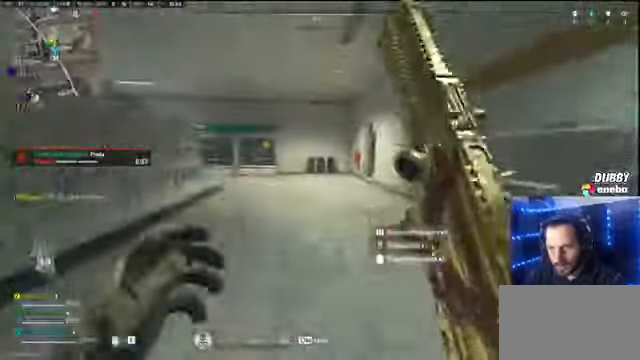
{"keys": ["shift", "w"], "mouse": [], "events": [[233, "r", "up"], [466, "f", "up"]]}
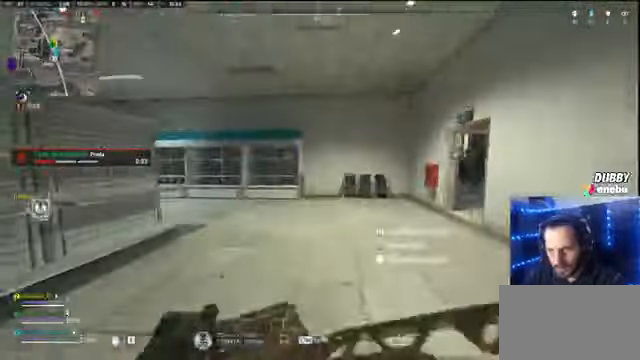
{"keys": ["a", "w"], "mouse": [], "events": [[166, "shift", "up"], [300, "a", "down"]]}
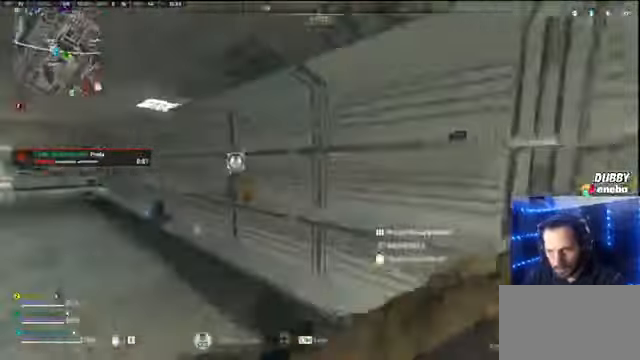
{"keys": ["shift", "w"], "mouse": [], "events": [[100, "a", "up"], [100, "d", "down"], [133, "d", "up"], [233, "shift", "down"]]}
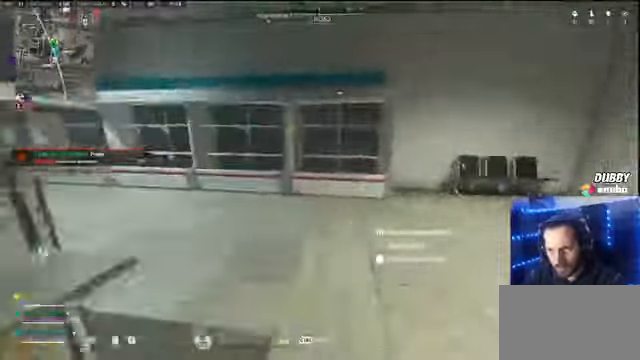
{"keys": ["shift", "w"], "mouse": []}
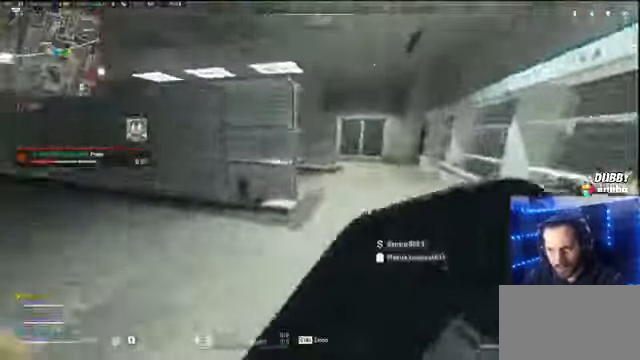
{"keys": ["shift", "w"], "mouse": [], "events": [[33, "d", "down"], [66, "shift", "up"], [133, "w", "up"], [400, "d", "up"], [400, "w", "down"], [500, "shift", "down"]]}